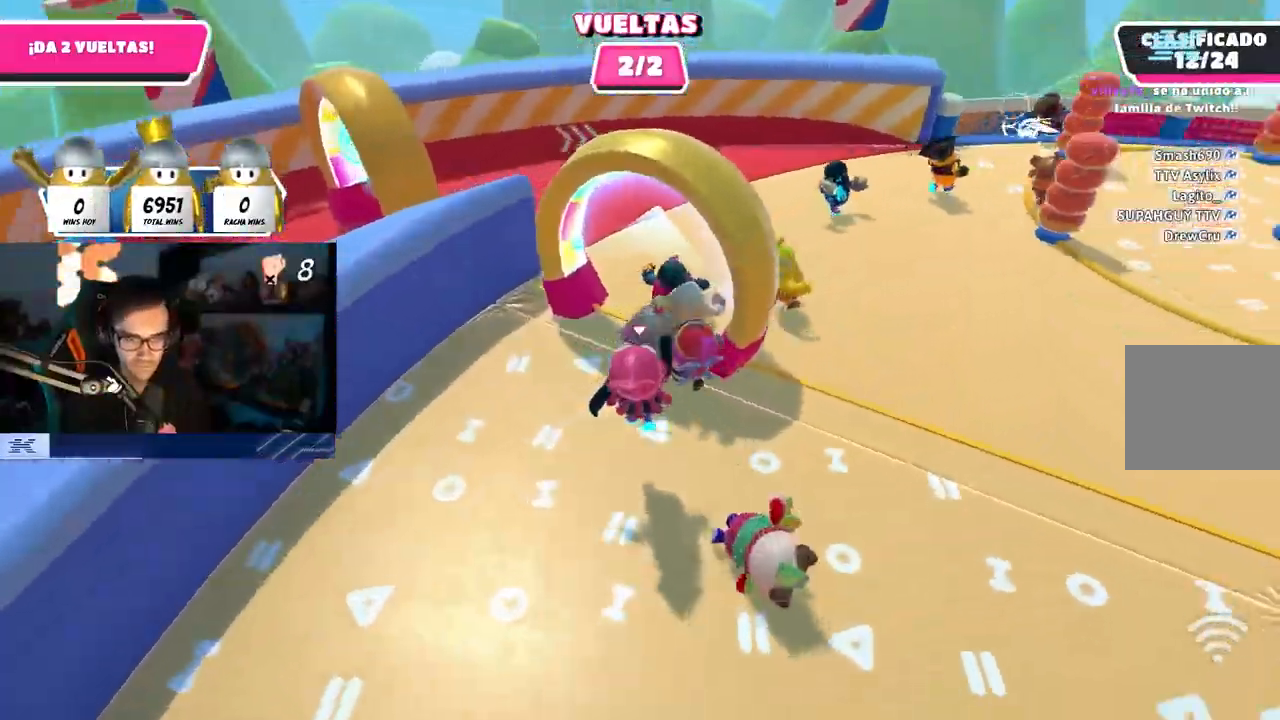
Gameplay with a controller (PlayStation layout); each line is a JSON object with the inputs held at the frame after it. "events" lists button and stick changes between this image and that frame as [ms after this image, input, new state], when the widget could be followed in between.
{"buttons": [], "left_stick": "up", "right_stick": "center"}
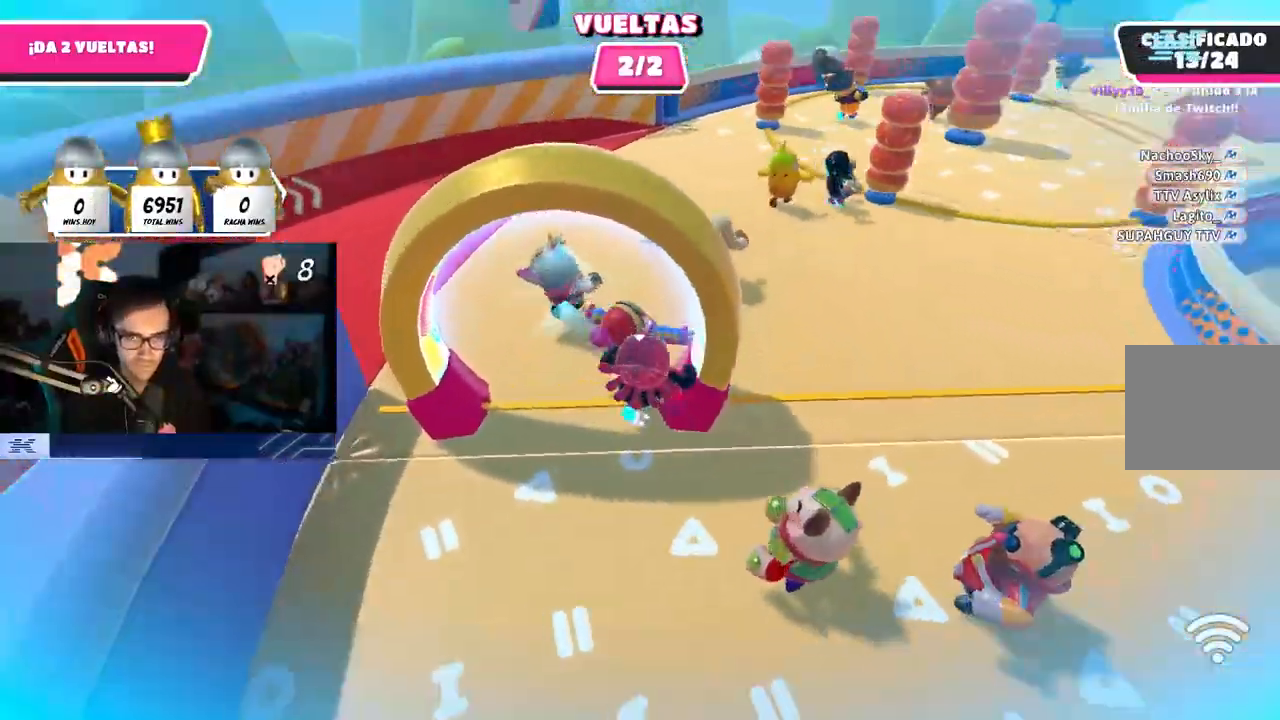
{"buttons": [], "left_stick": "up", "right_stick": "down-right", "events": [[117, "right_stick", "right"], [317, "right_stick", "down-right"]]}
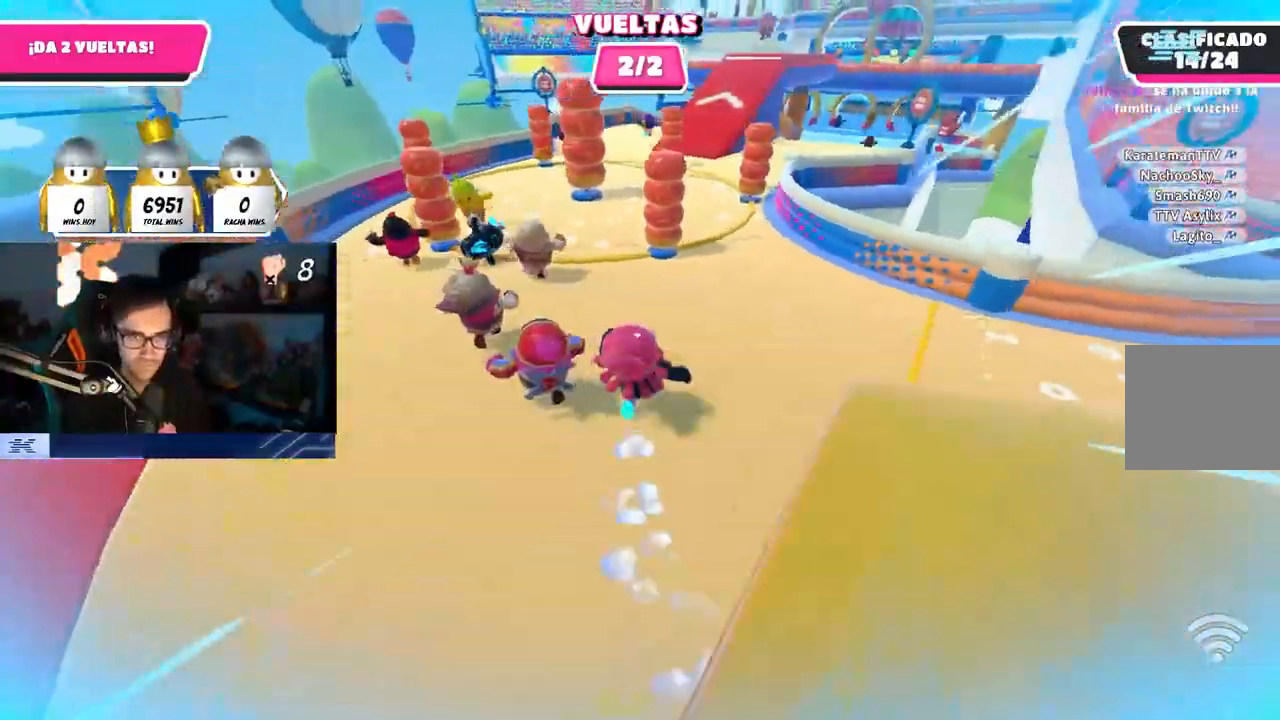
{"buttons": [], "left_stick": "up-left", "right_stick": "down", "events": [[133, "left_stick", "up-right"], [367, "right_stick", "down"], [467, "left_stick", "up-left"]]}
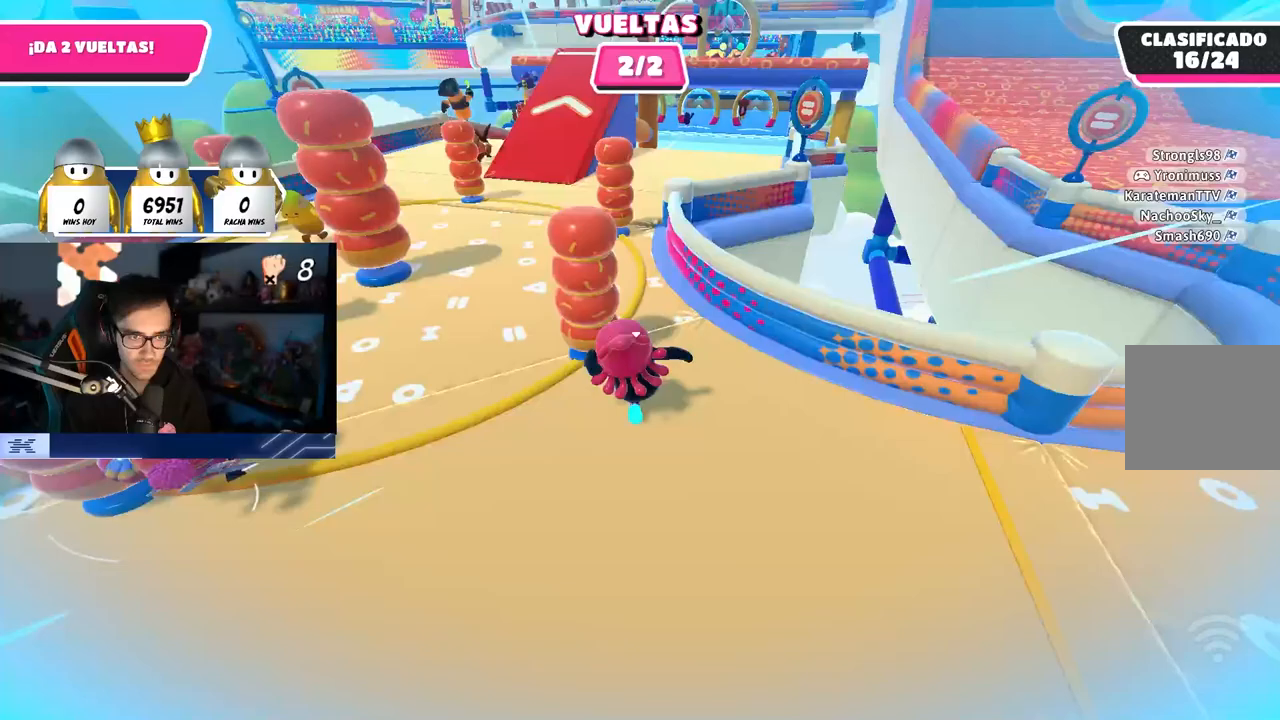
{"buttons": [], "left_stick": "up", "right_stick": "down", "events": [[350, "left_stick", "up"]]}
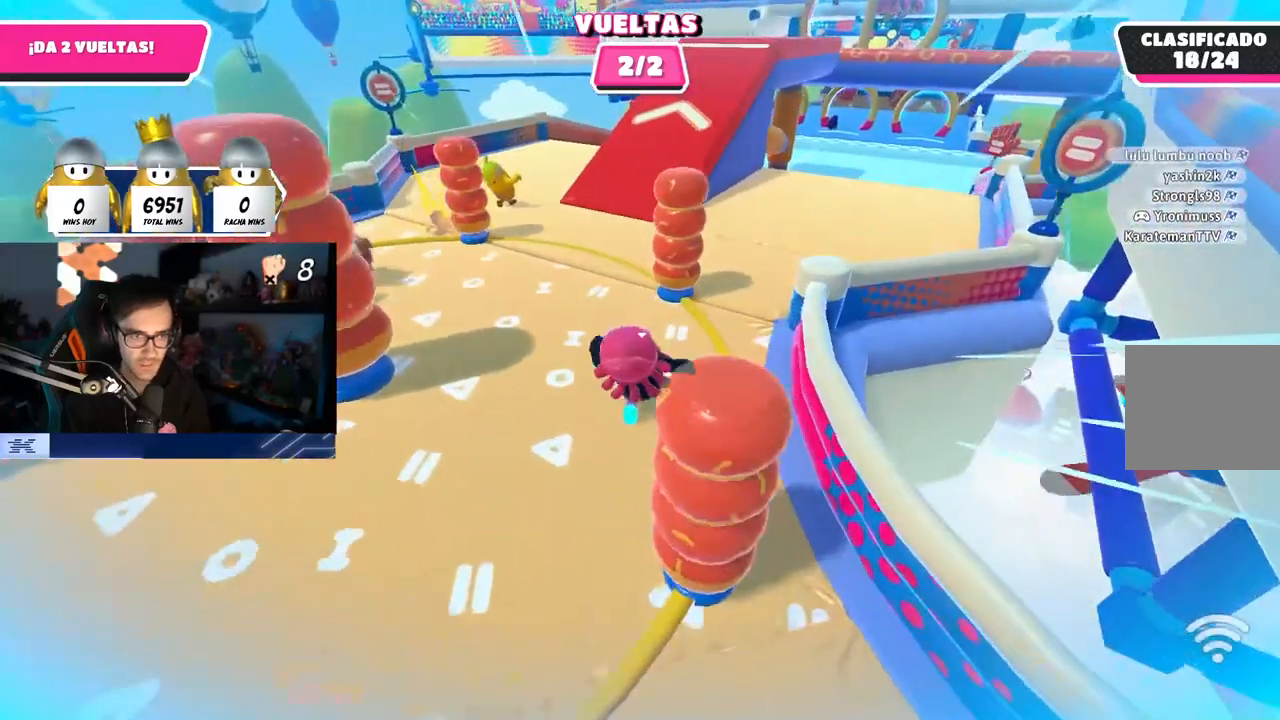
{"buttons": ["L3"], "left_stick": "up", "right_stick": "down", "events": [[417, "L3", "down"]]}
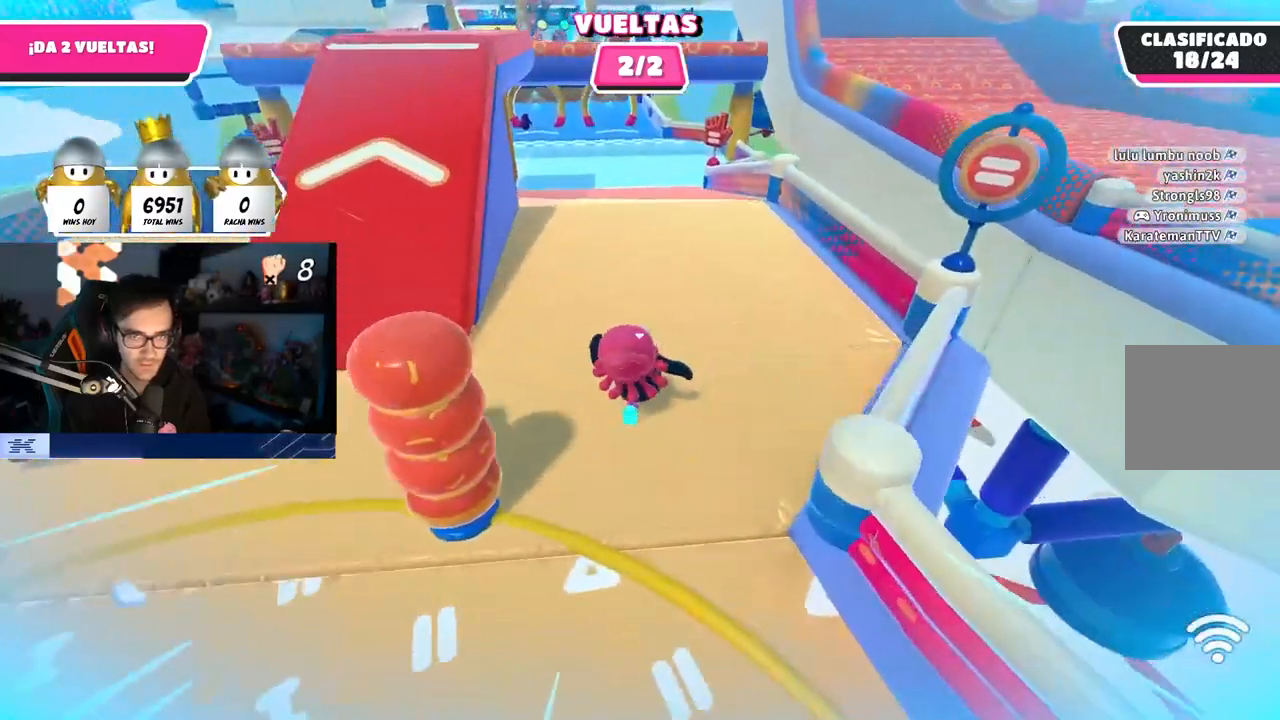
{"buttons": [], "left_stick": "up", "right_stick": "center", "events": [[100, "L3", "up"], [117, "right_stick", "center"], [217, "right_stick", "up-left"], [333, "right_stick", "center"]]}
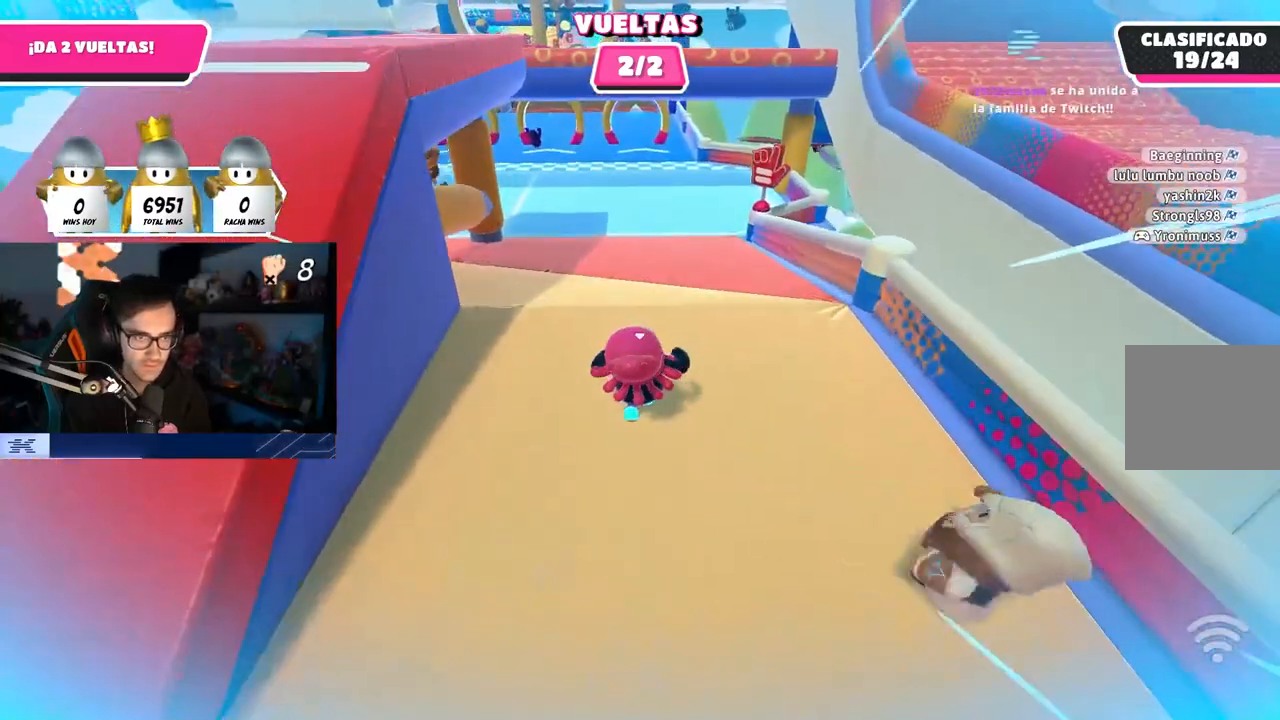
{"buttons": [], "left_stick": "up", "right_stick": "up-left", "events": [[17, "CROSS", "down"], [267, "CROSS", "up"], [400, "right_stick", "up-left"]]}
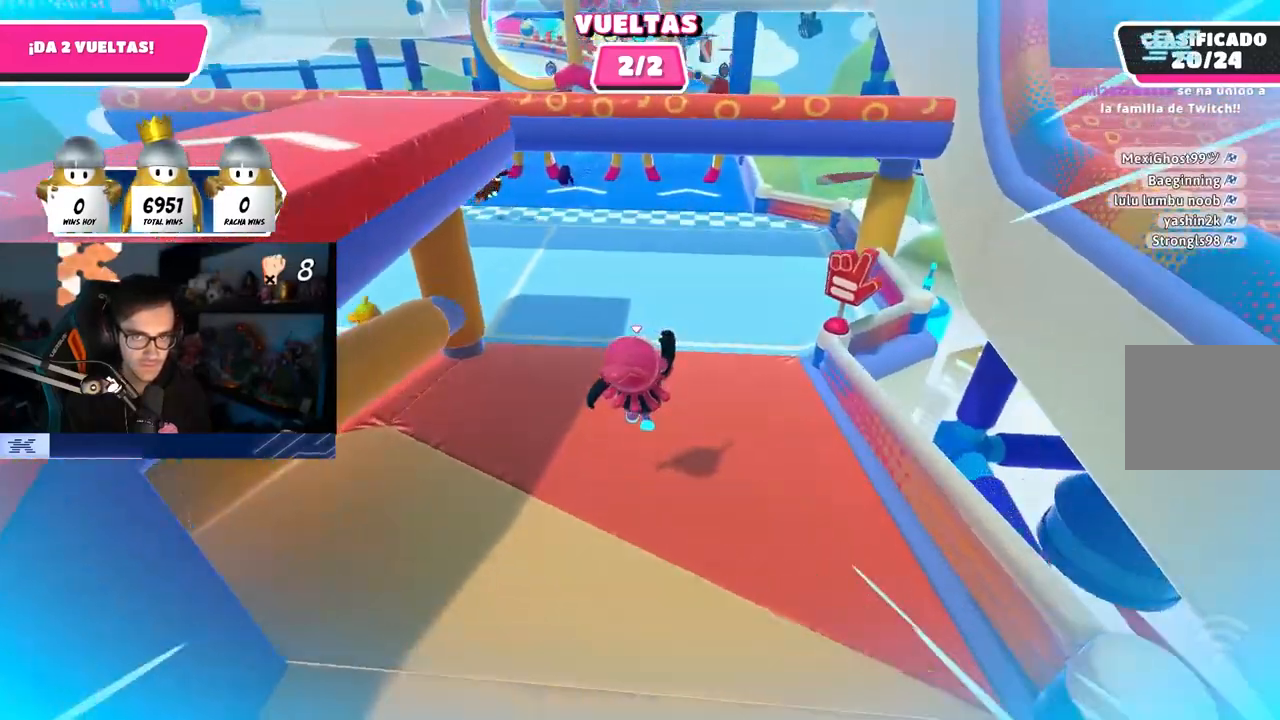
{"buttons": ["L3"], "left_stick": "up", "right_stick": "up-left", "events": [[33, "right_stick", "center"], [183, "right_stick", "up-left"], [283, "right_stick", "center"], [333, "L3", "down"], [400, "right_stick", "up-left"]]}
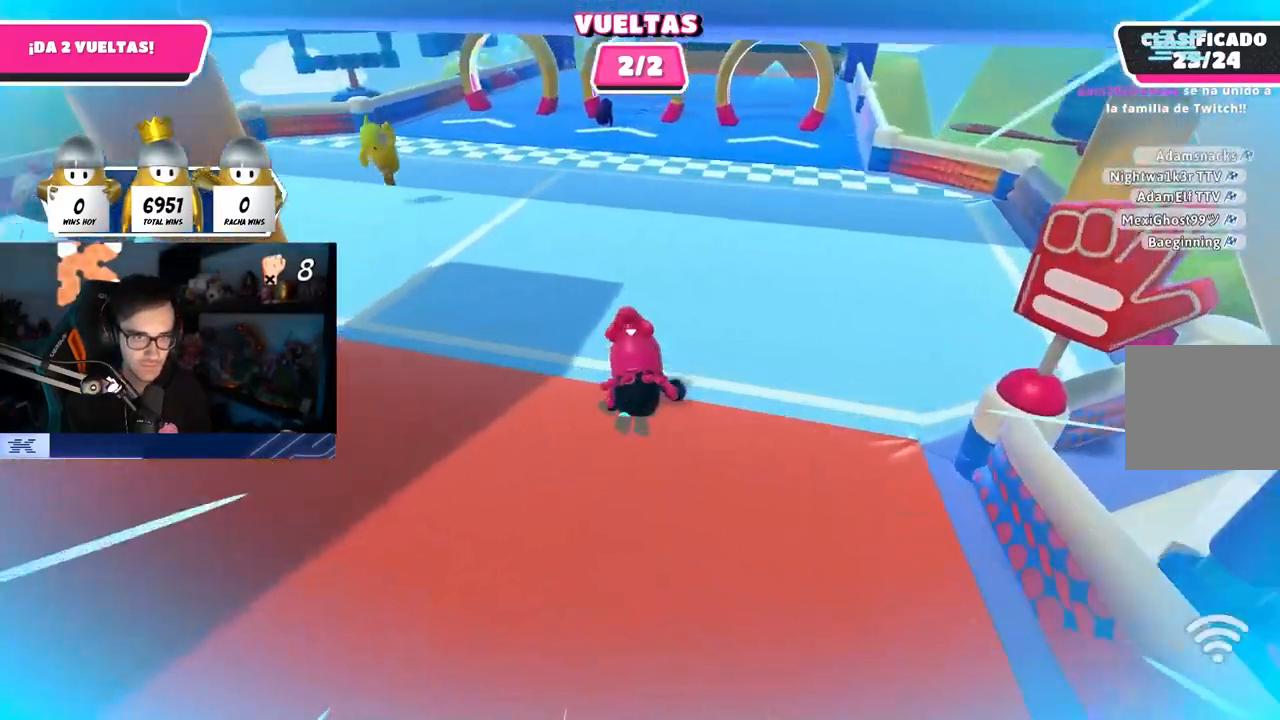
{"buttons": ["SQUARE", "L3"], "left_stick": "up", "right_stick": "center", "events": [[17, "right_stick", "center"], [200, "CROSS", "down"], [333, "CROSS", "up"], [400, "SQUARE", "down"]]}
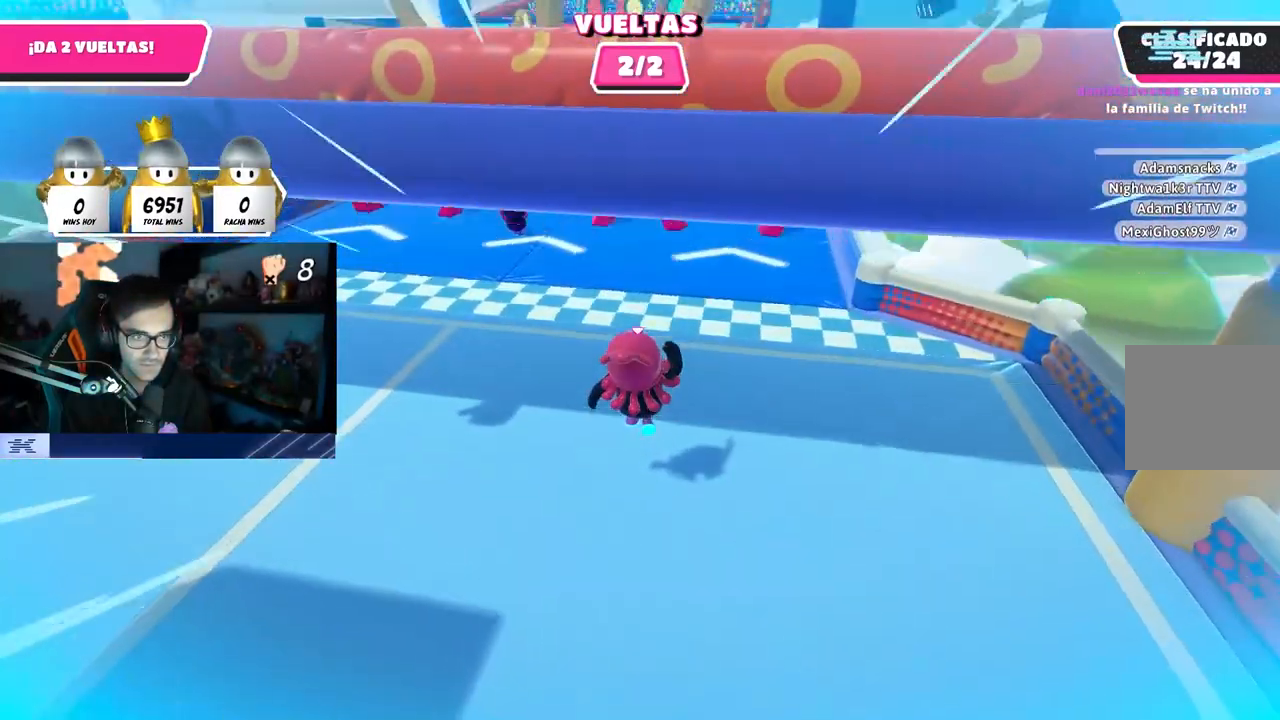
{"buttons": ["L1"], "left_stick": "center", "right_stick": "center", "events": [[50, "SQUARE", "up"], [183, "L3", "up"], [183, "right_stick", "up-left"], [267, "L1", "down"], [300, "right_stick", "center"], [500, "left_stick", "center"]]}